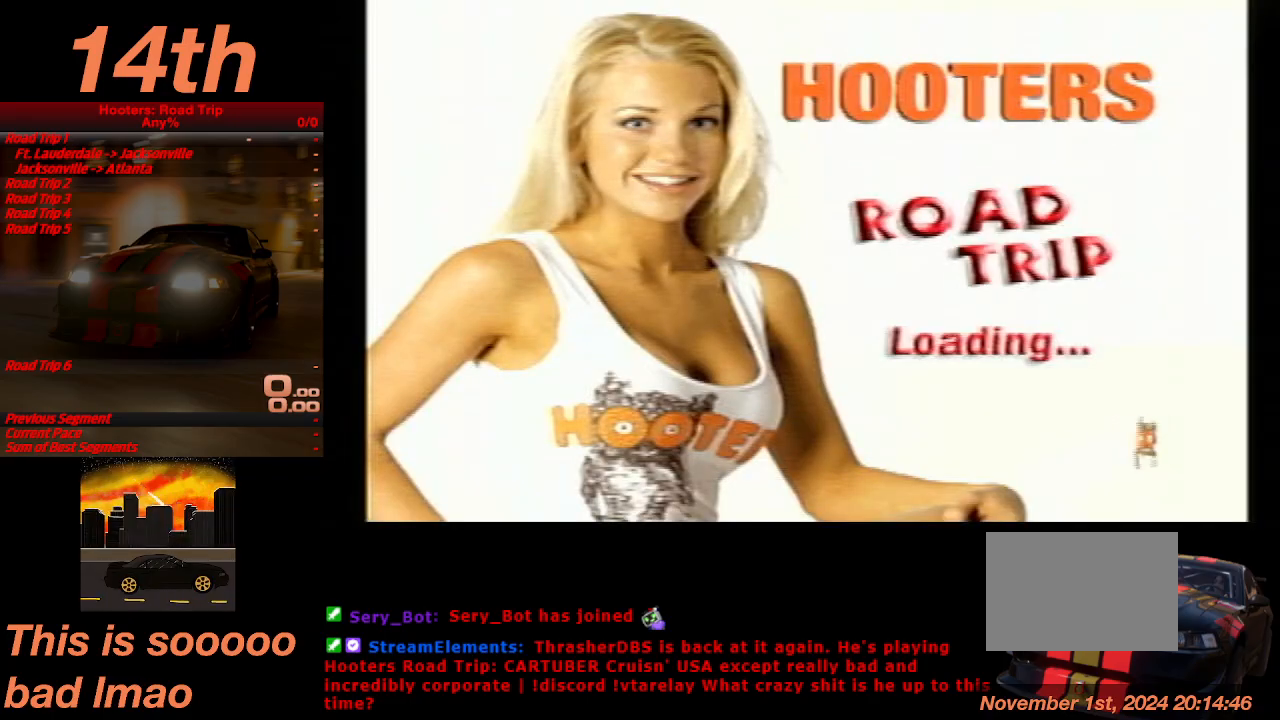
Gameplay with a controller (PlayStation layout); each line is a JSON object with the inputs held at the frame after it. "events" lists button and stick changes between this image and that frame as [ms after this image, input, new state], when the widget could be followed in between. Not read: L3 R3 right_stick.
{"buttons": ["CROSS"], "left_stick": "center", "events": [[467, "CROSS", "down"]]}
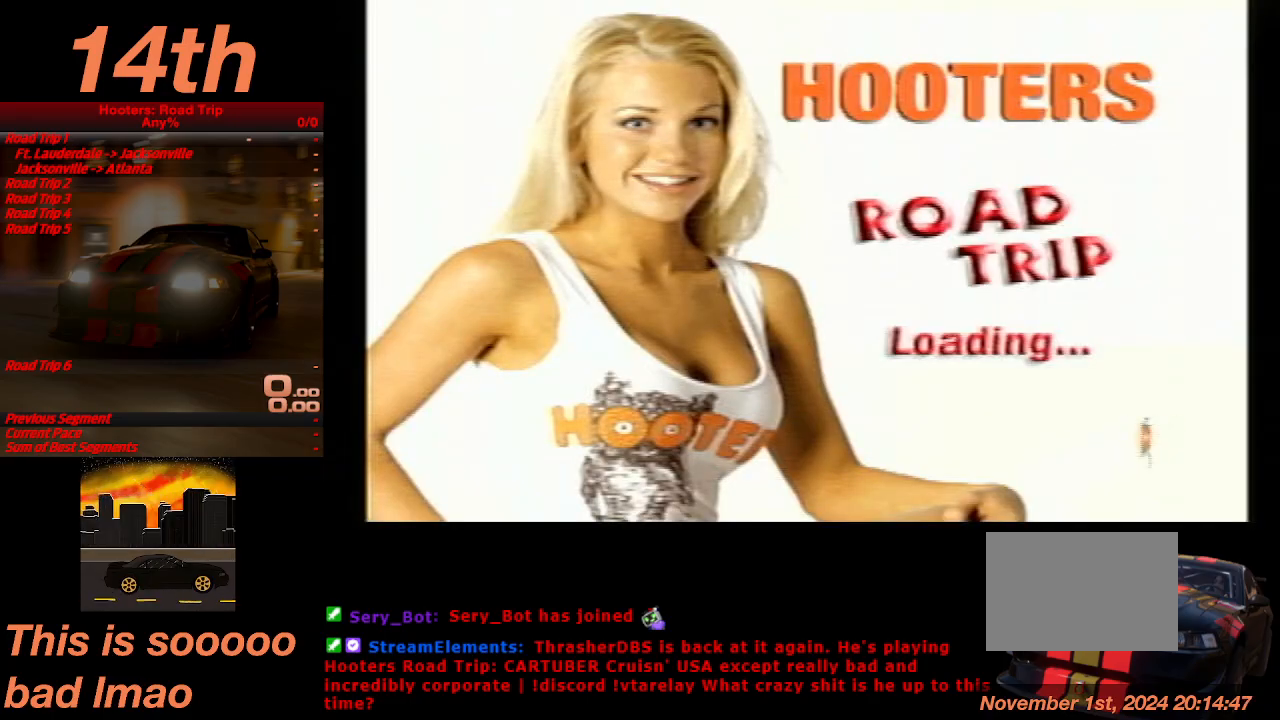
{"buttons": [], "left_stick": "center", "events": [[167, "CROSS", "up"], [367, "CROSS", "down"], [467, "CROSS", "up"]]}
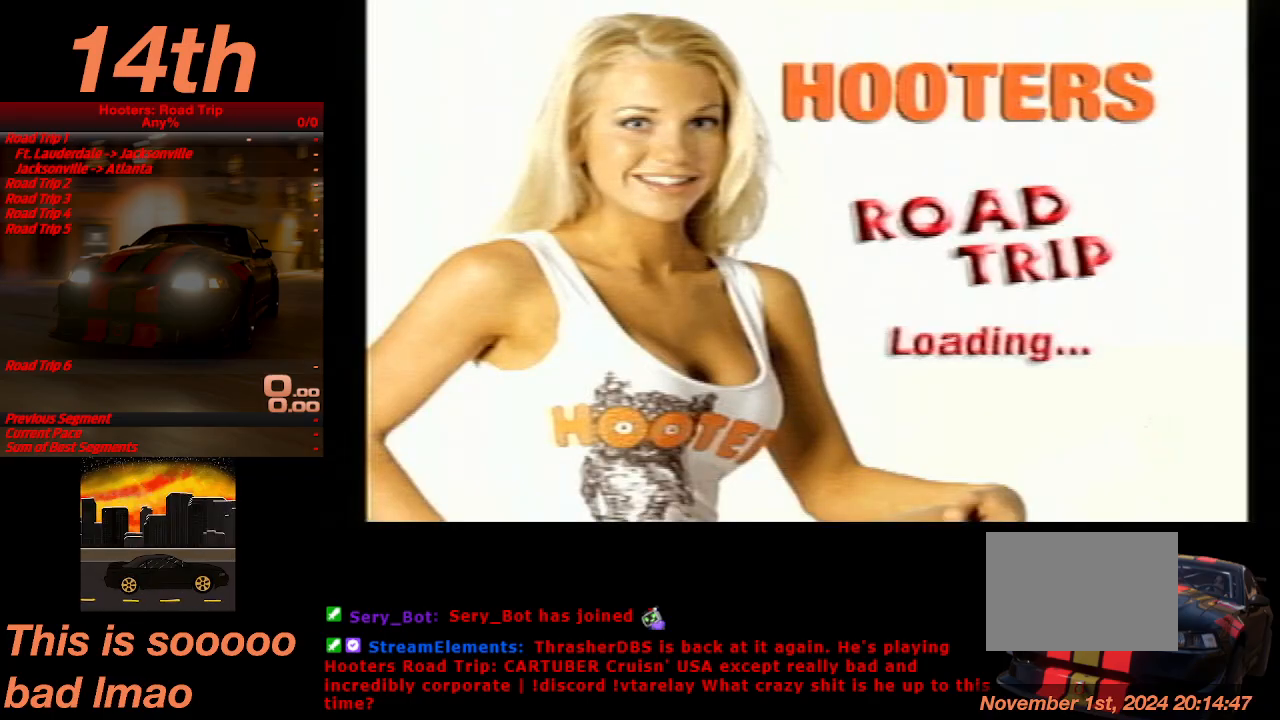
{"buttons": [], "left_stick": "center", "events": [[167, "CROSS", "down"], [233, "CROSS", "up"], [333, "CROSS", "down"], [433, "CROSS", "up"]]}
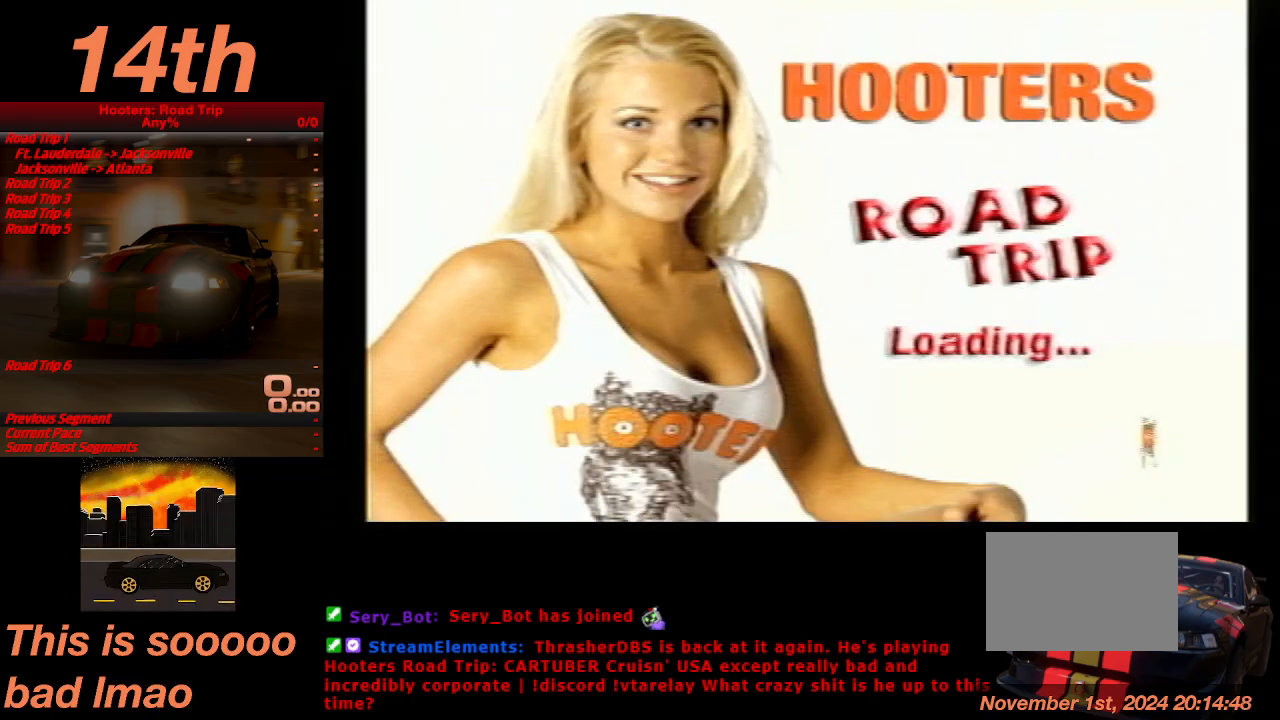
{"buttons": ["CROSS"], "left_stick": "center", "events": [[33, "CROSS", "down"], [100, "CROSS", "up"], [500, "CROSS", "down"]]}
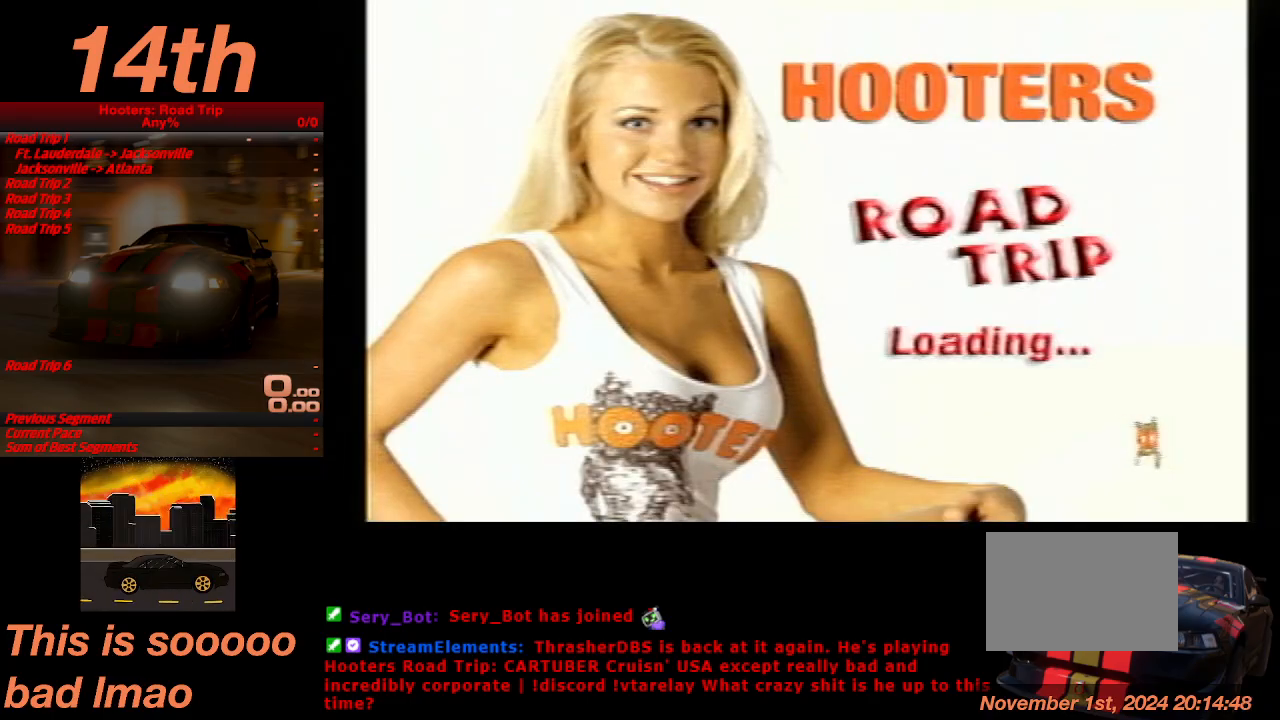
{"buttons": ["CROSS"], "left_stick": "center", "events": [[67, "CROSS", "up"], [167, "CROSS", "down"], [267, "CROSS", "up"], [300, "CROSS", "down"], [400, "CROSS", "up"], [500, "CROSS", "down"]]}
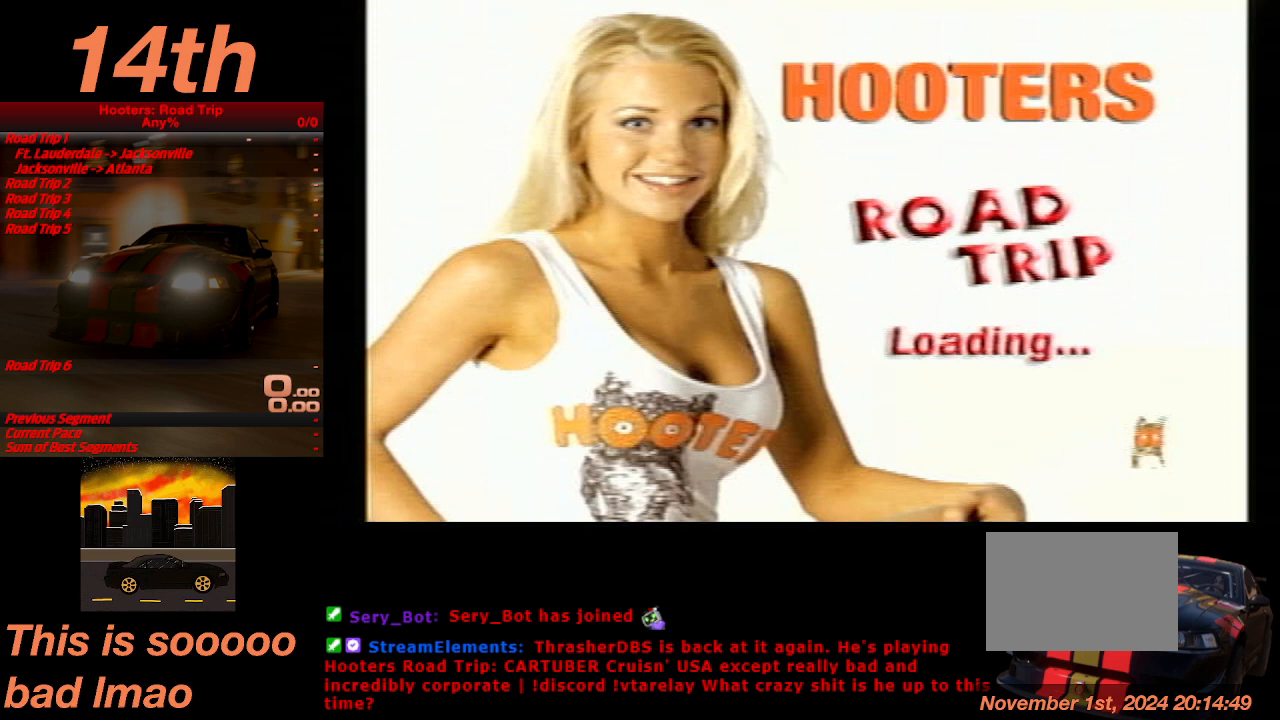
{"buttons": [], "left_stick": "center", "events": [[67, "CROSS", "up"], [167, "CROSS", "down"], [267, "CROSS", "up"], [333, "CROSS", "down"], [467, "CROSS", "up"]]}
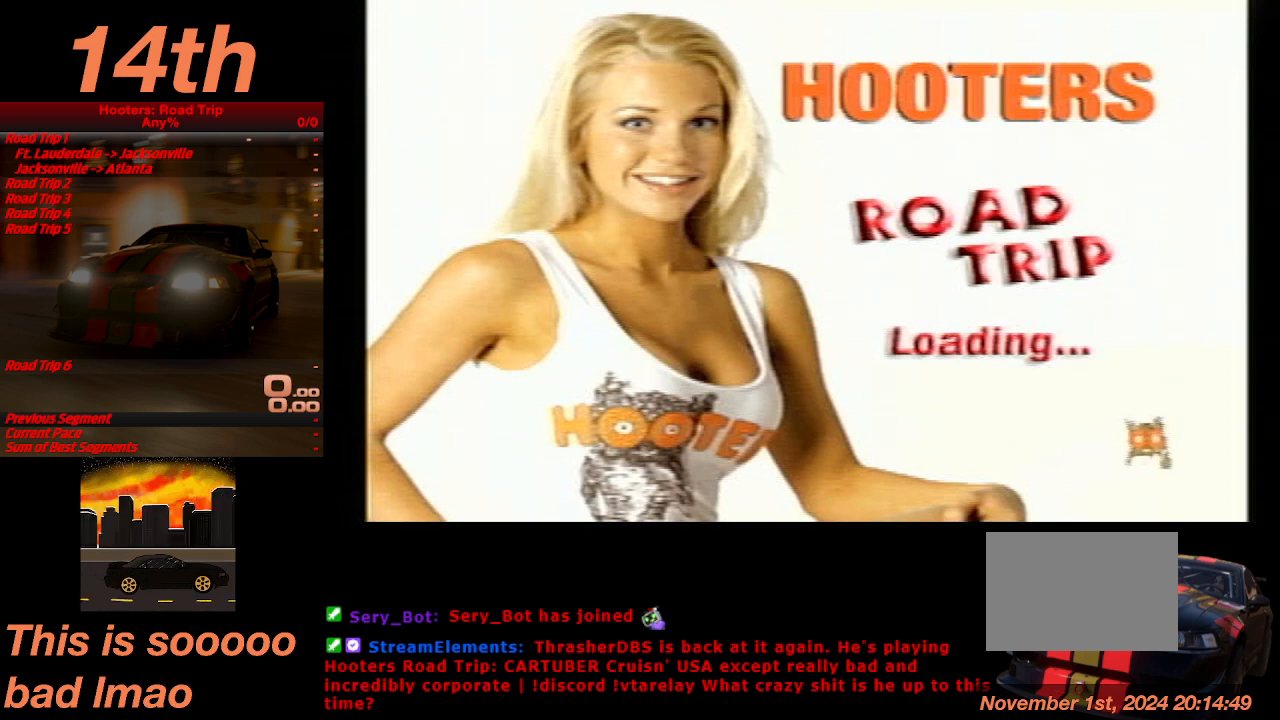
{"buttons": [], "left_stick": "center", "events": []}
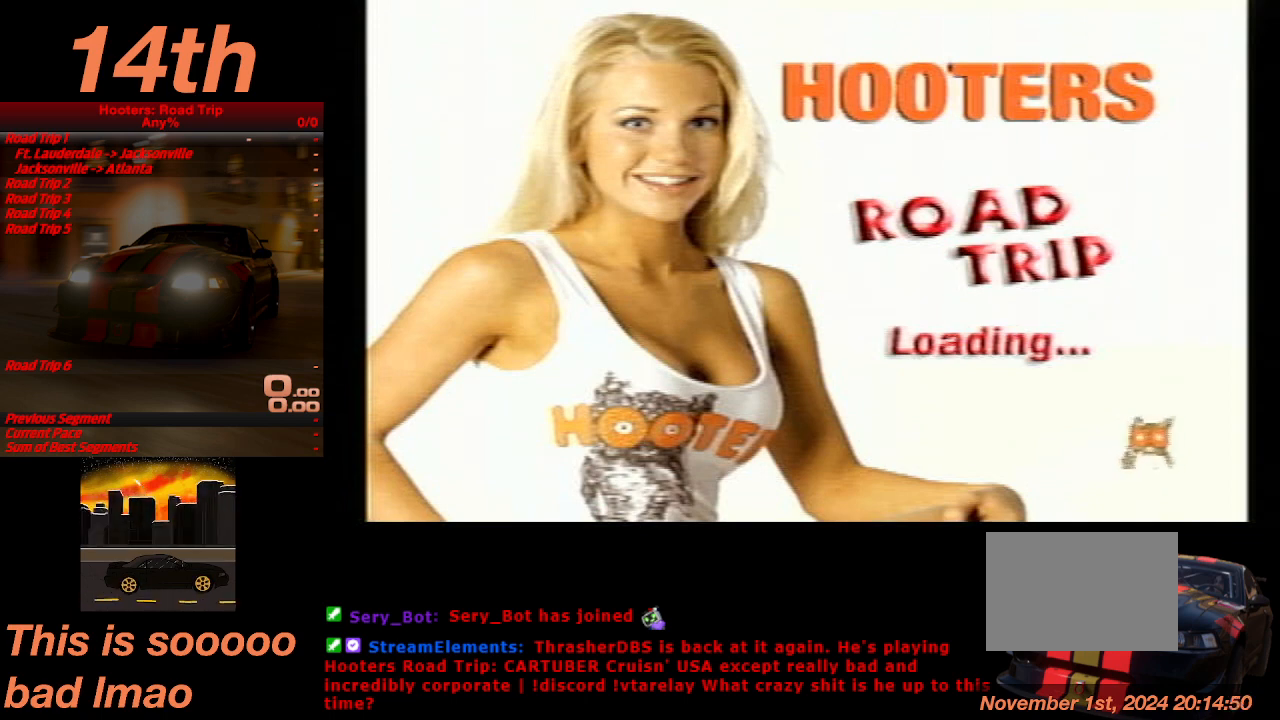
{"buttons": [], "left_stick": "center", "events": [[67, "CROSS", "down"], [200, "CROSS", "up"]]}
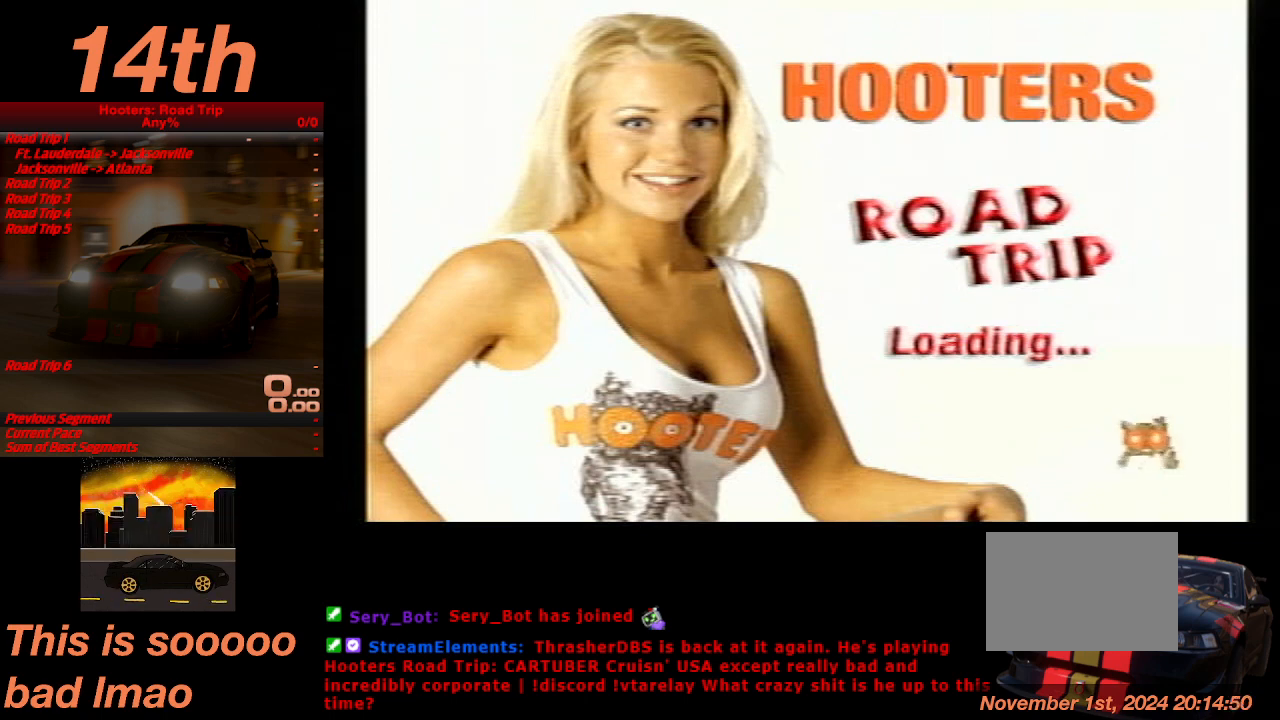
{"buttons": [], "left_stick": "center", "events": []}
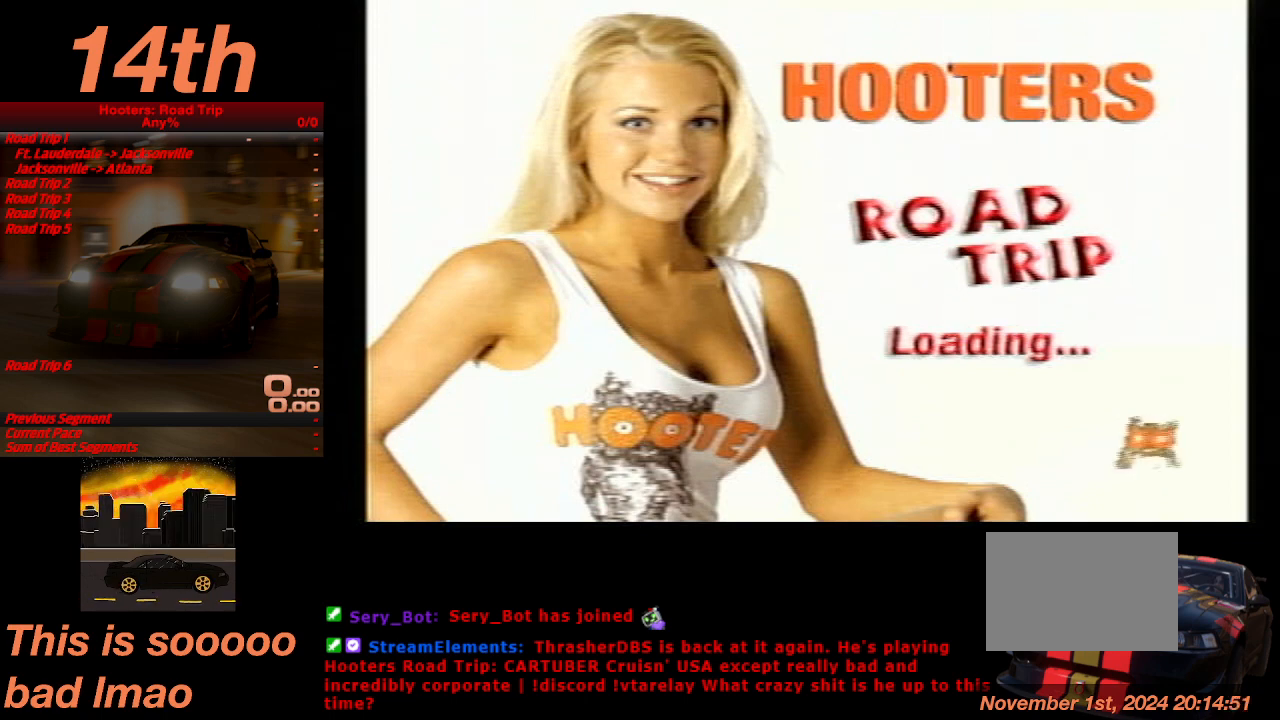
{"buttons": [], "left_stick": "center", "events": []}
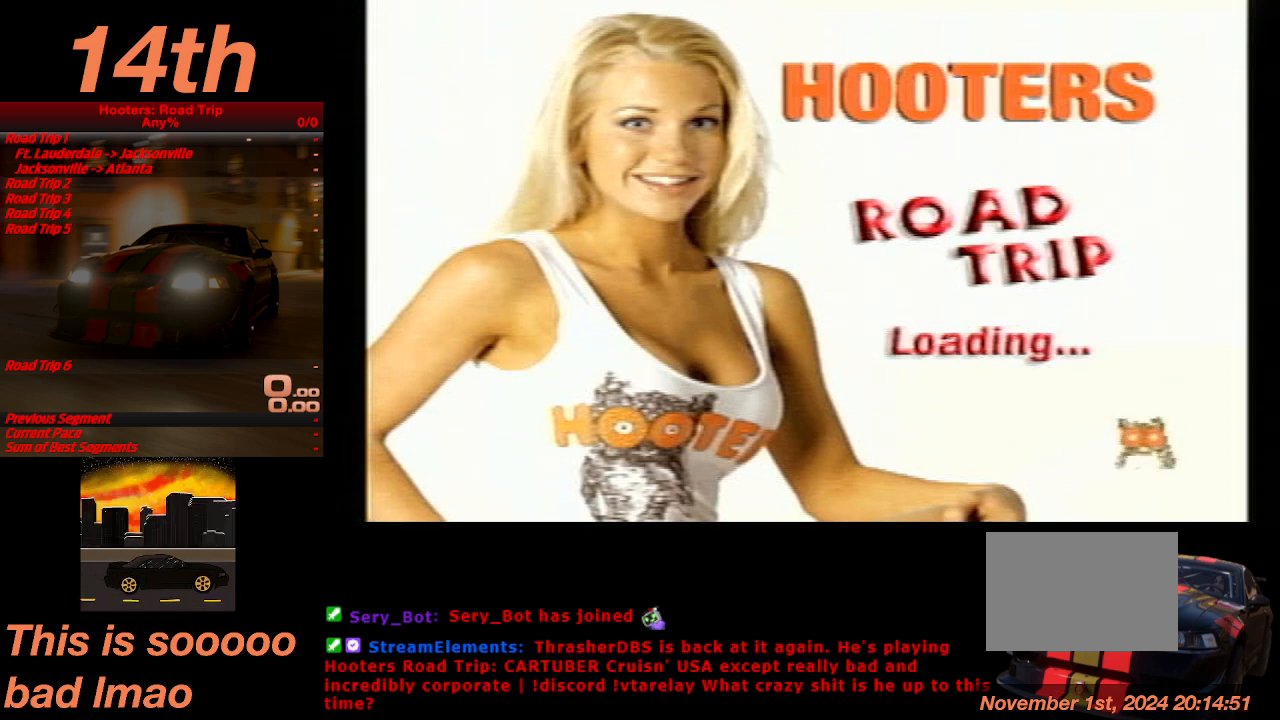
{"buttons": [], "left_stick": "center", "events": []}
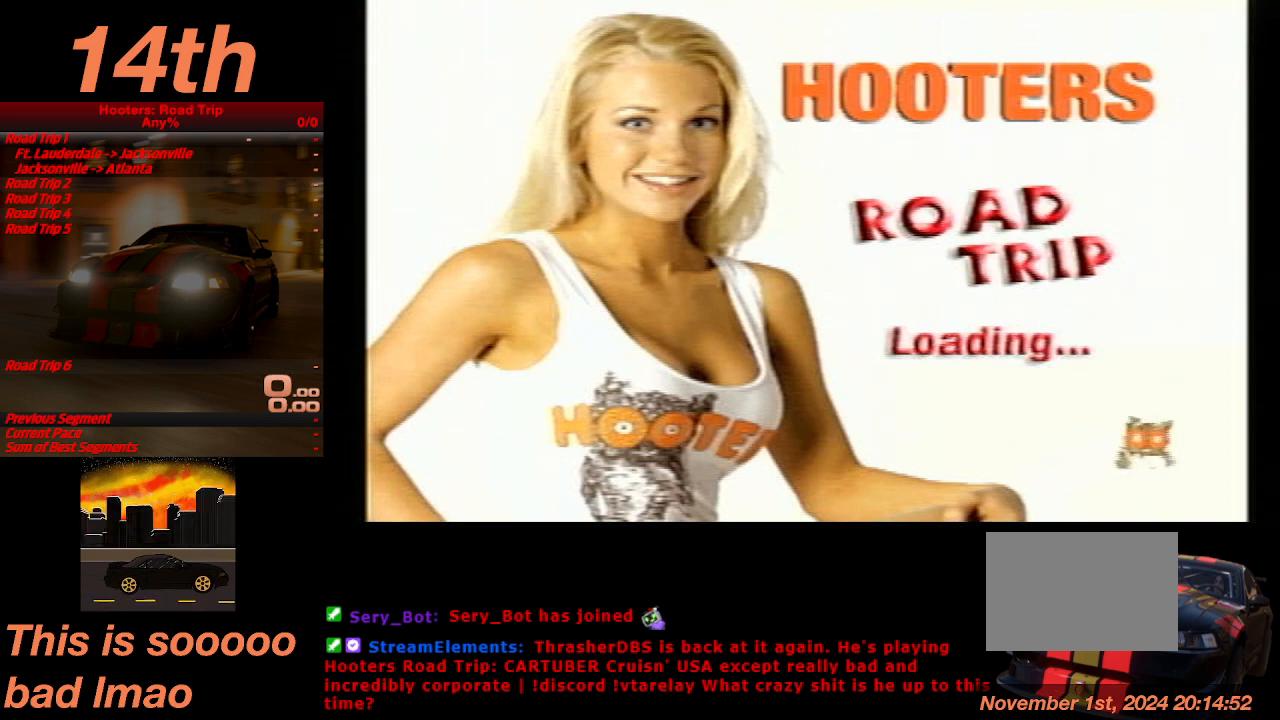
{"buttons": ["CROSS"], "left_stick": "center", "events": [[167, "CROSS", "down"]]}
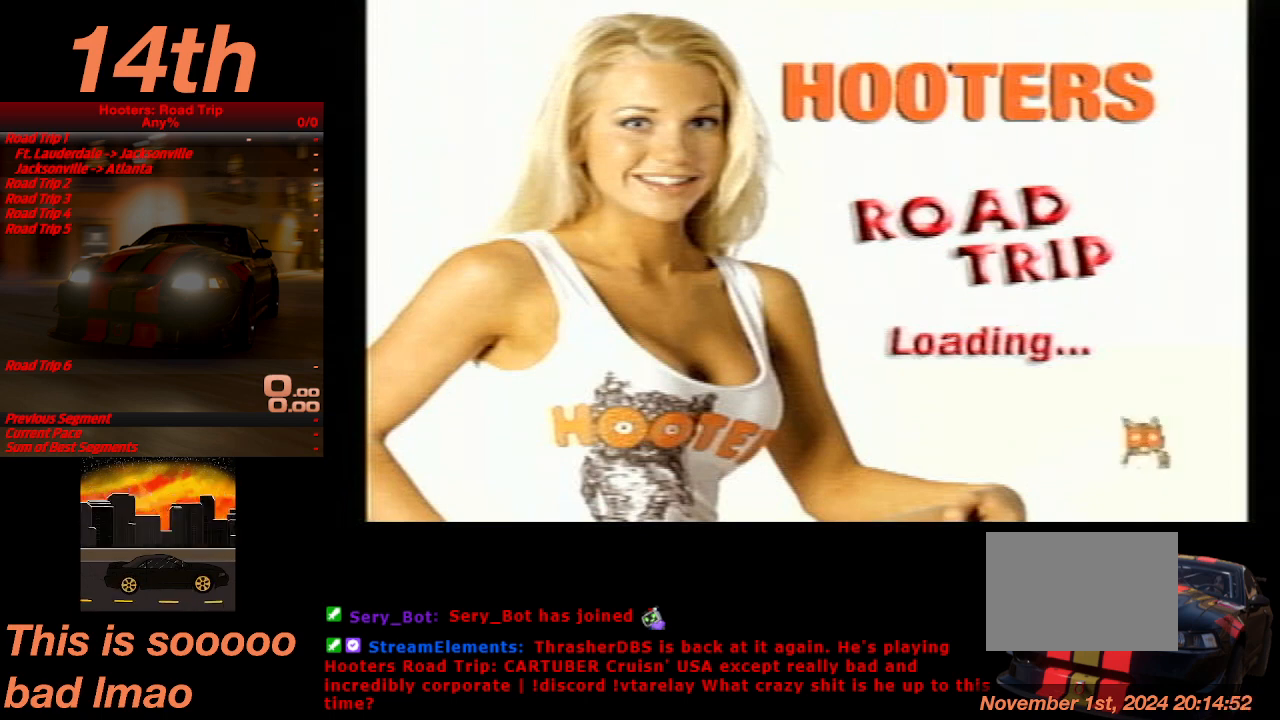
{"buttons": ["CROSS"], "left_stick": "center", "events": []}
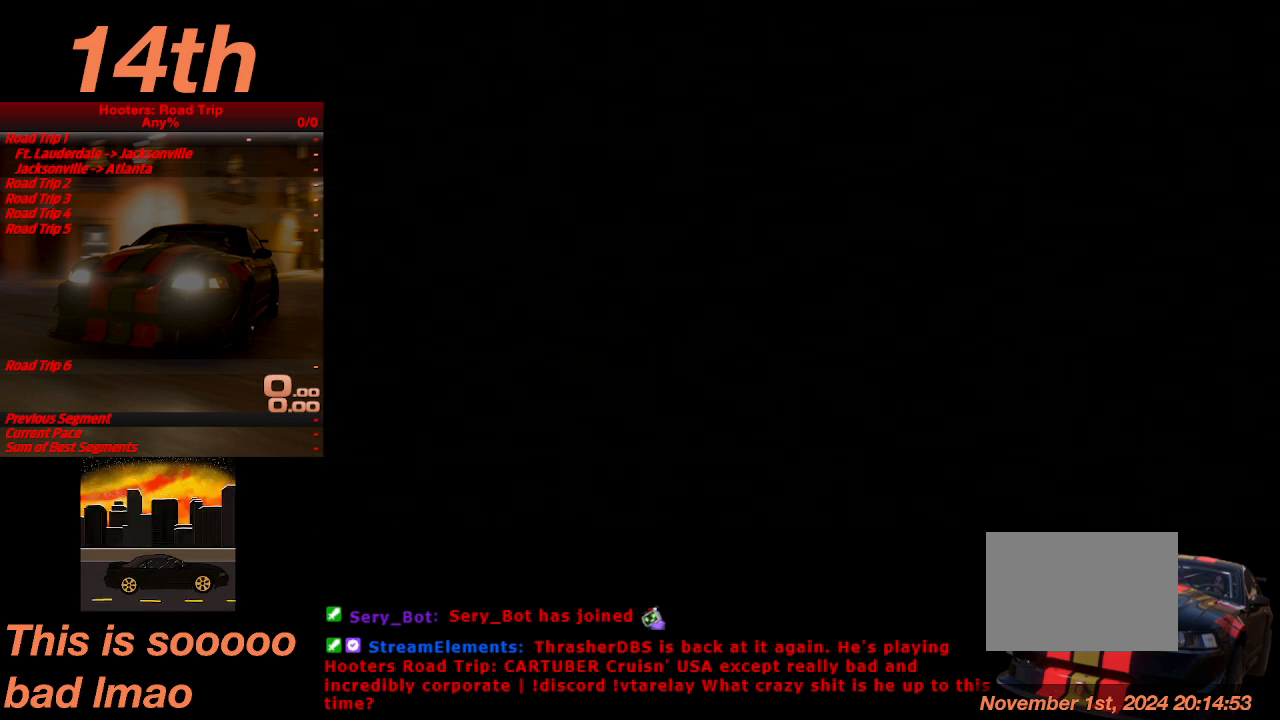
{"buttons": ["CROSS"], "left_stick": "center", "events": []}
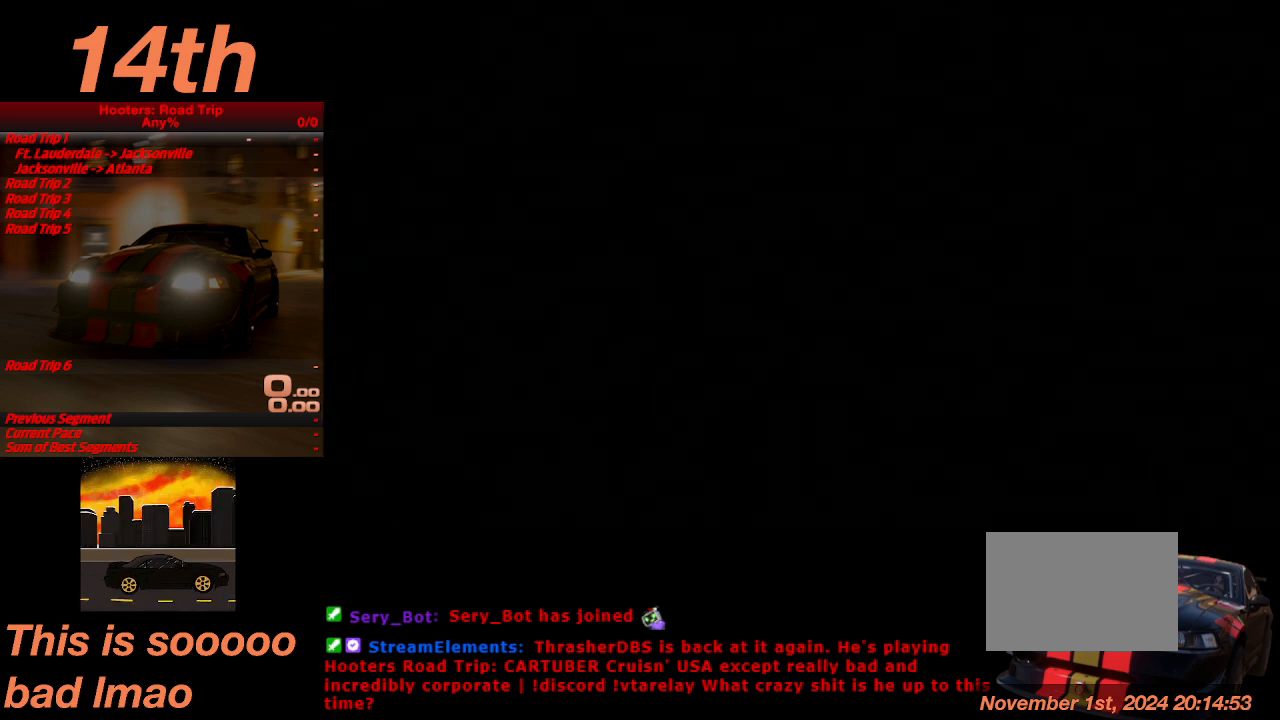
{"buttons": ["CROSS"], "left_stick": "center", "events": []}
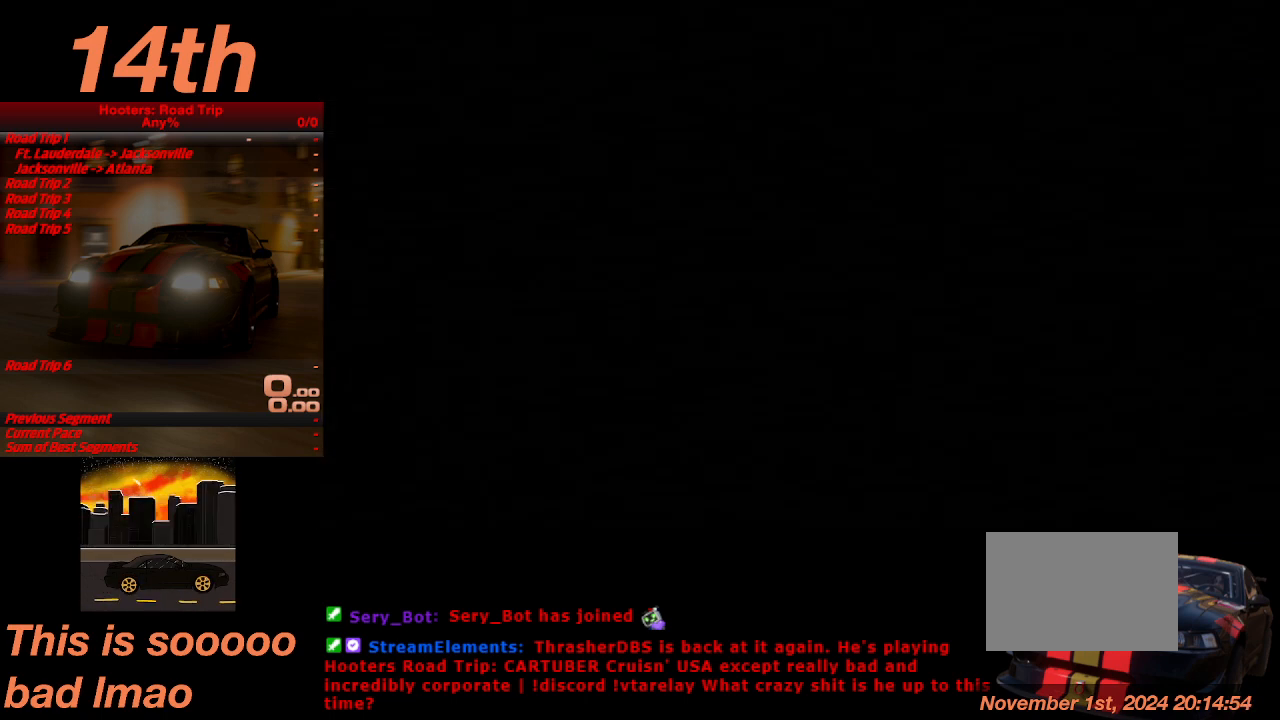
{"buttons": ["CROSS"], "left_stick": "center", "events": []}
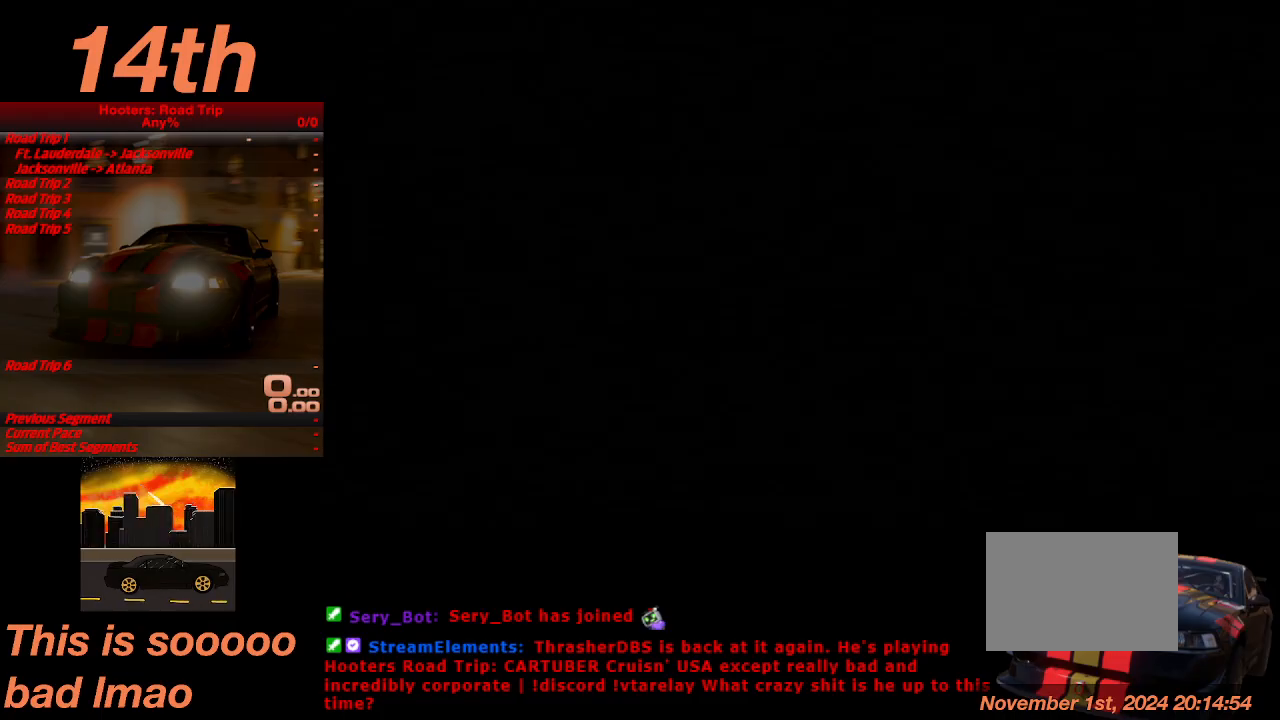
{"buttons": ["CROSS"], "left_stick": "center", "events": []}
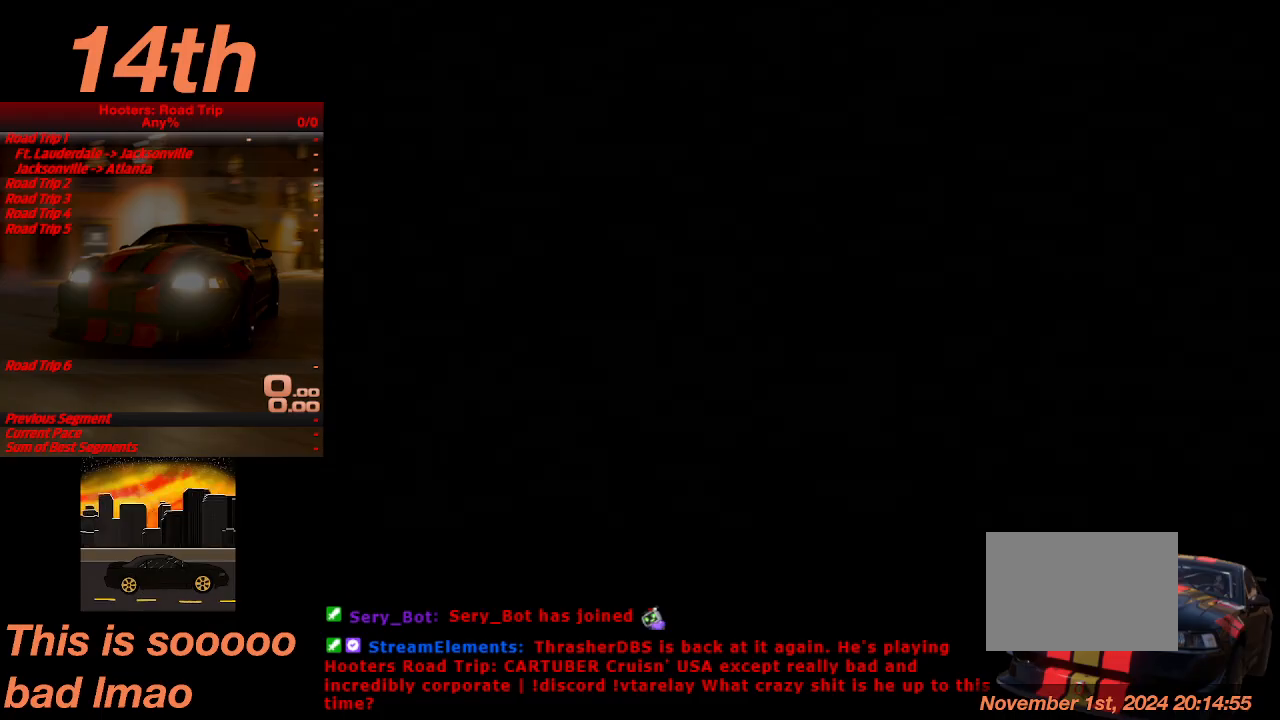
{"buttons": ["CROSS"], "left_stick": "center", "events": []}
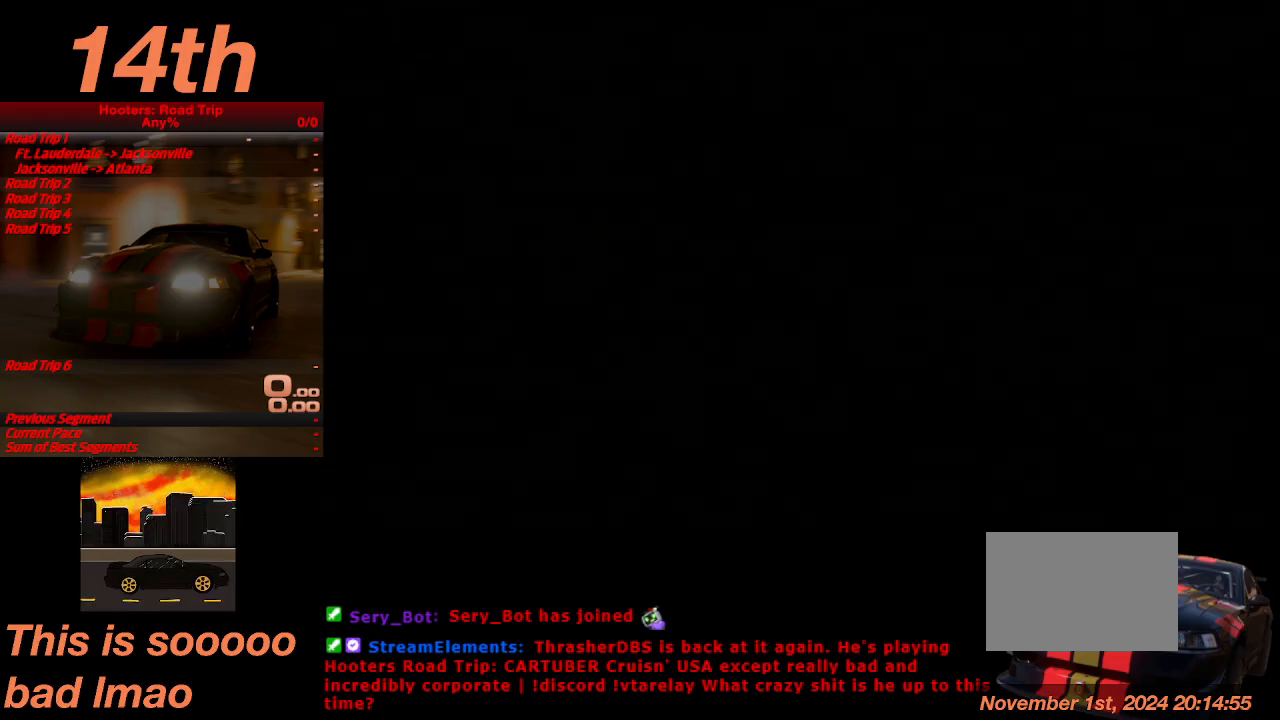
{"buttons": ["CROSS"], "left_stick": "center", "events": []}
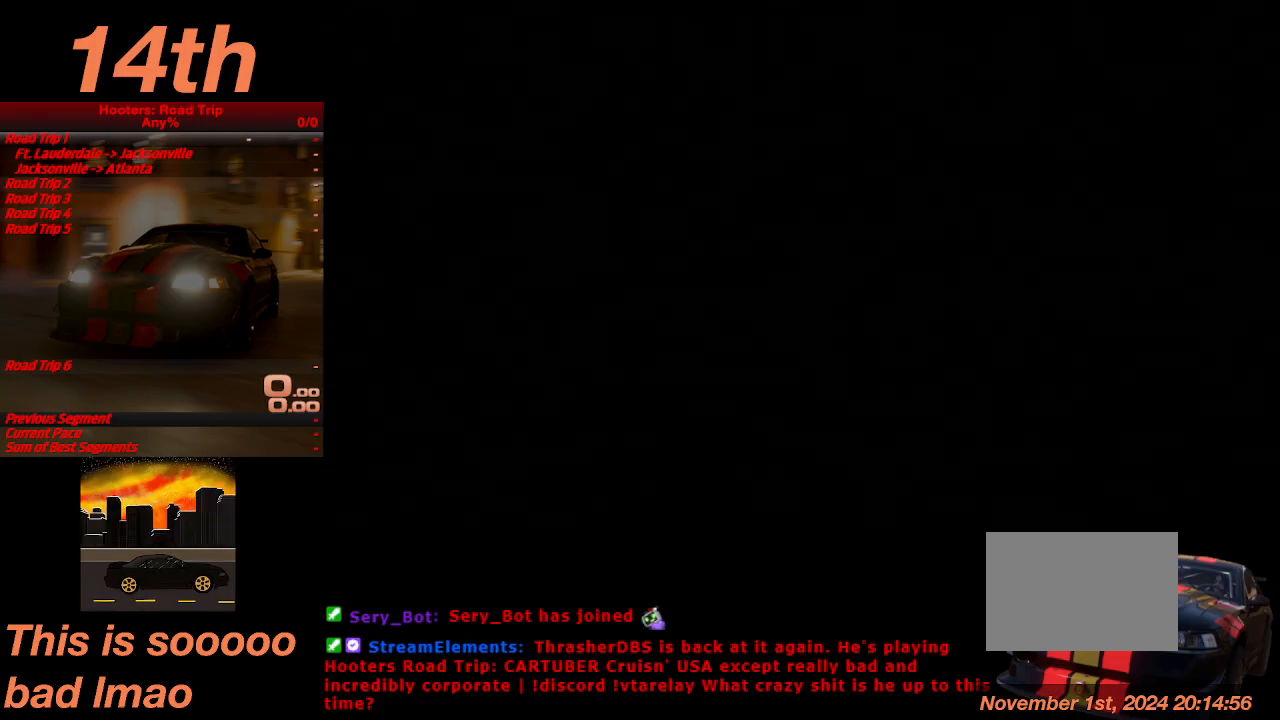
{"buttons": ["CROSS"], "left_stick": "center", "events": []}
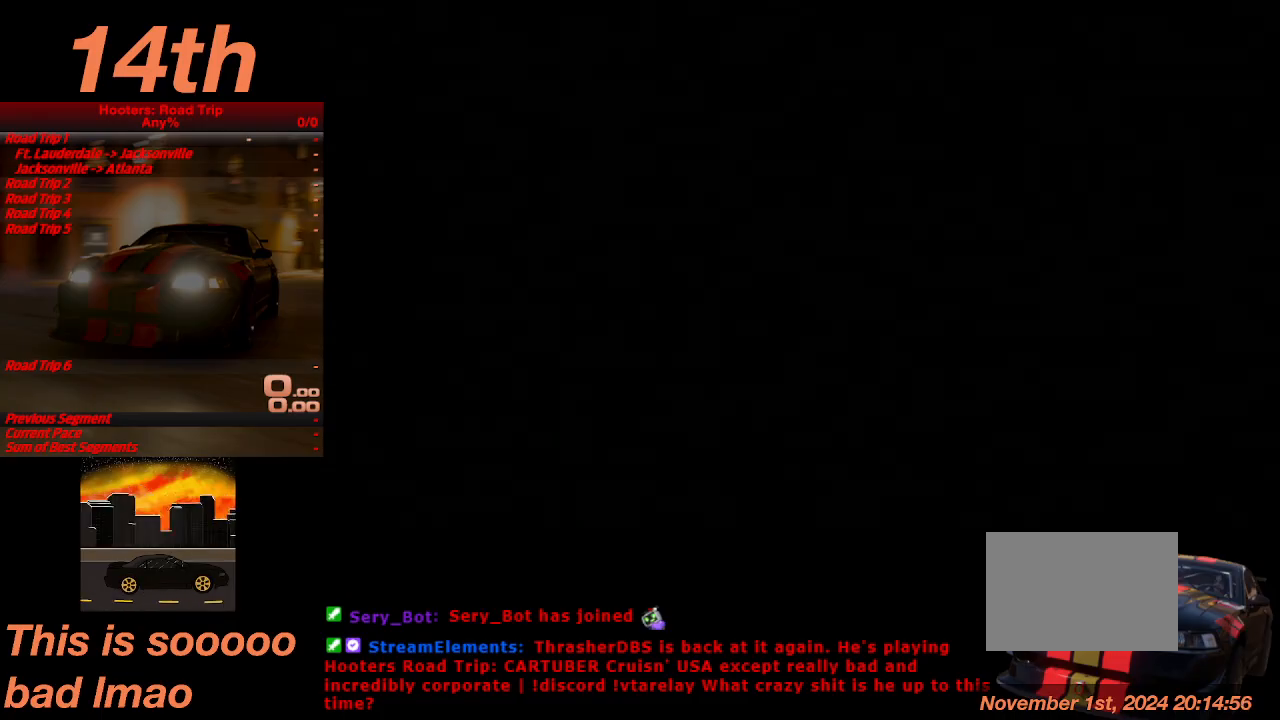
{"buttons": ["CROSS"], "left_stick": "center", "events": []}
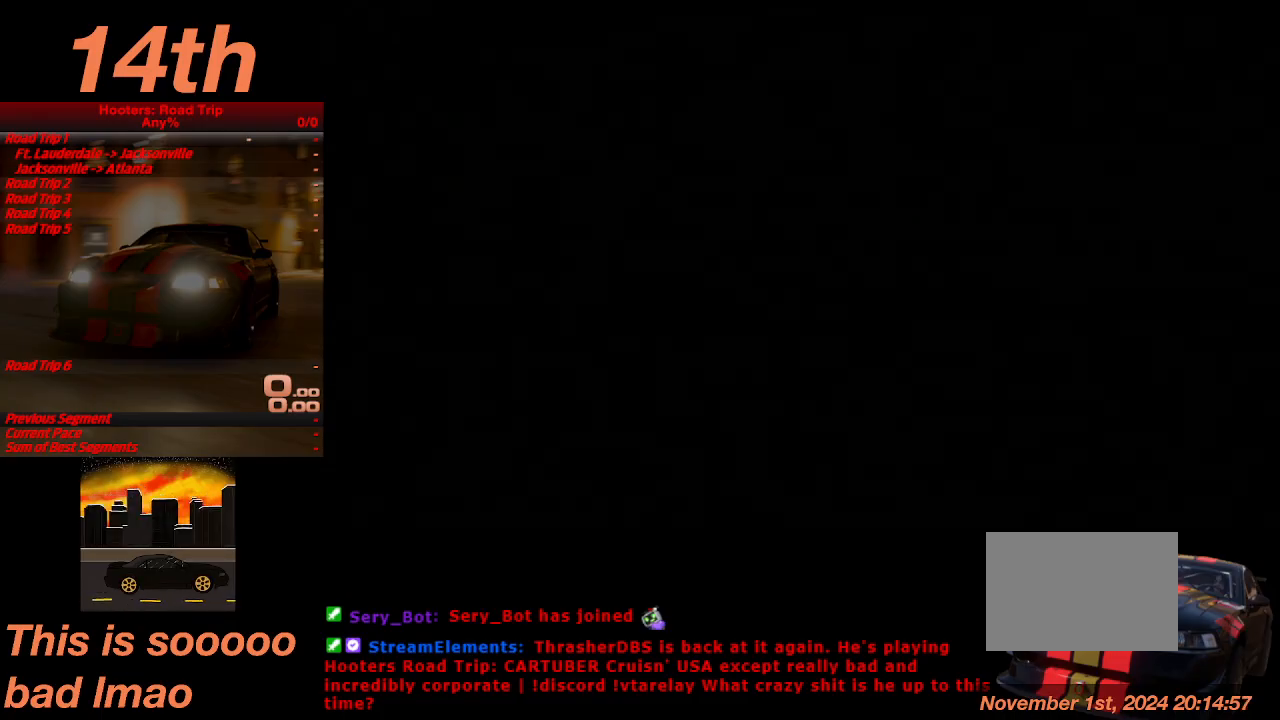
{"buttons": ["CROSS"], "left_stick": "center", "events": []}
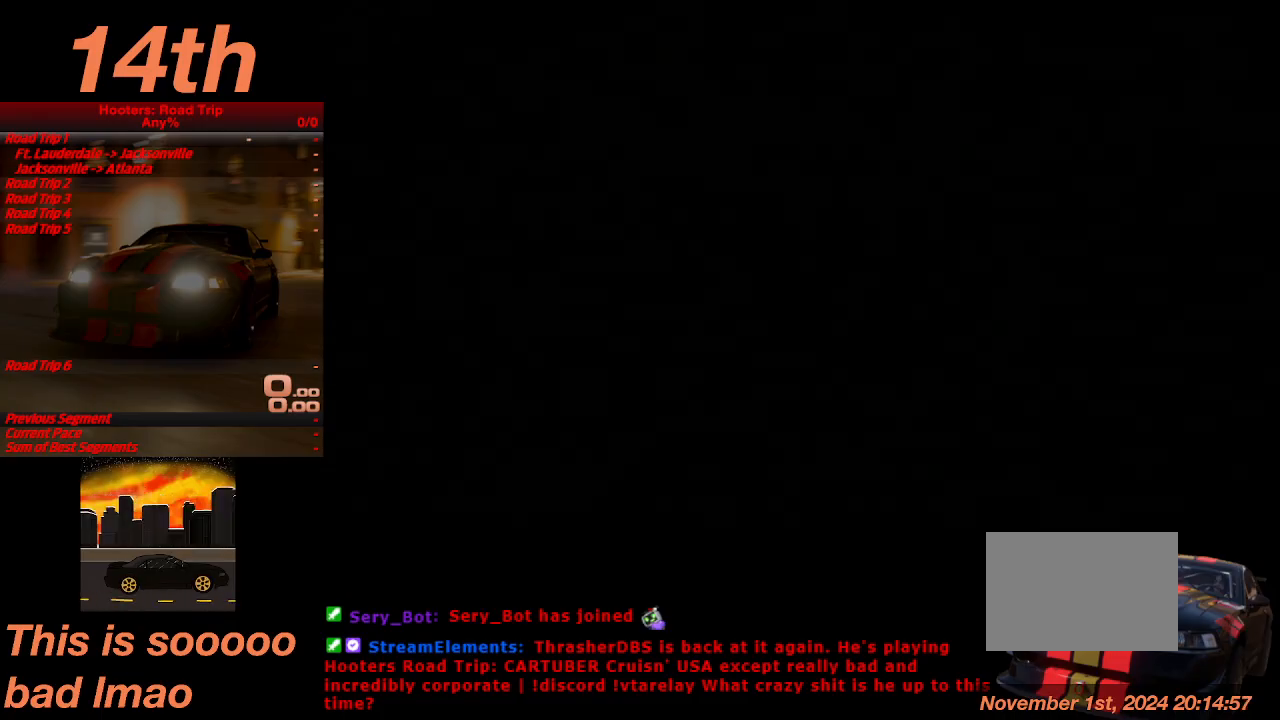
{"buttons": ["CROSS"], "left_stick": "center", "events": []}
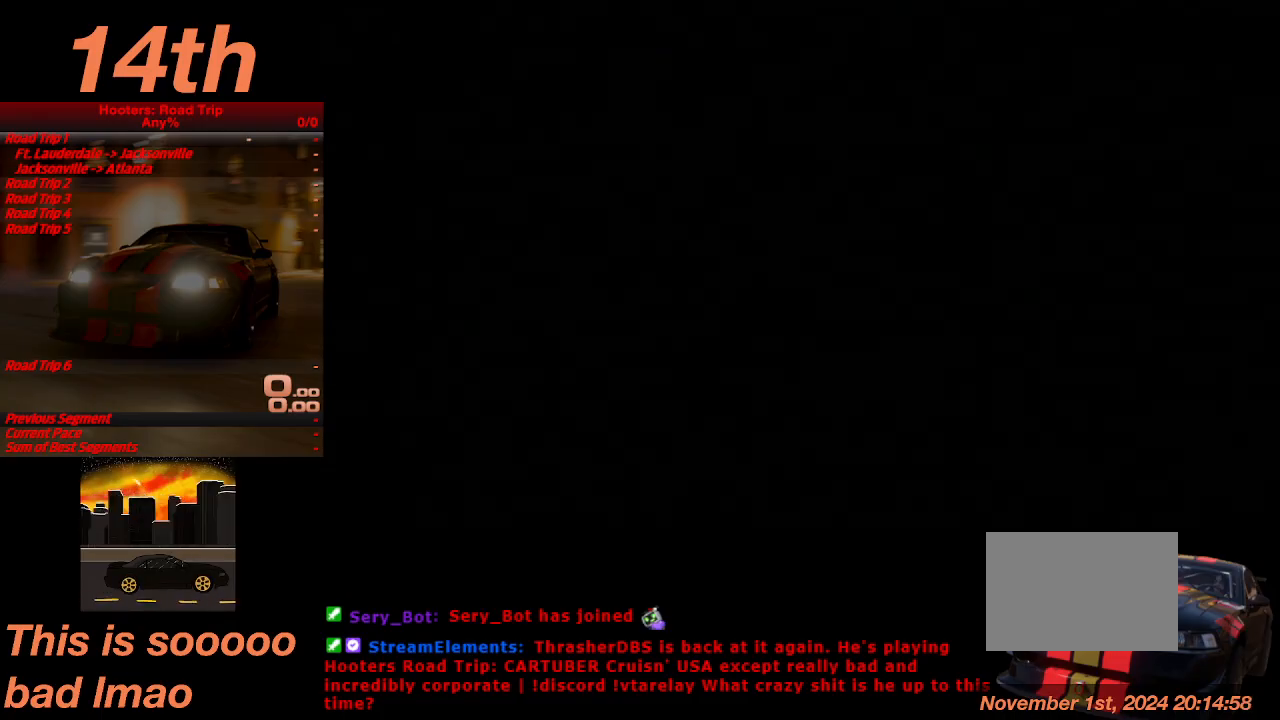
{"buttons": ["CROSS"], "left_stick": "center", "events": []}
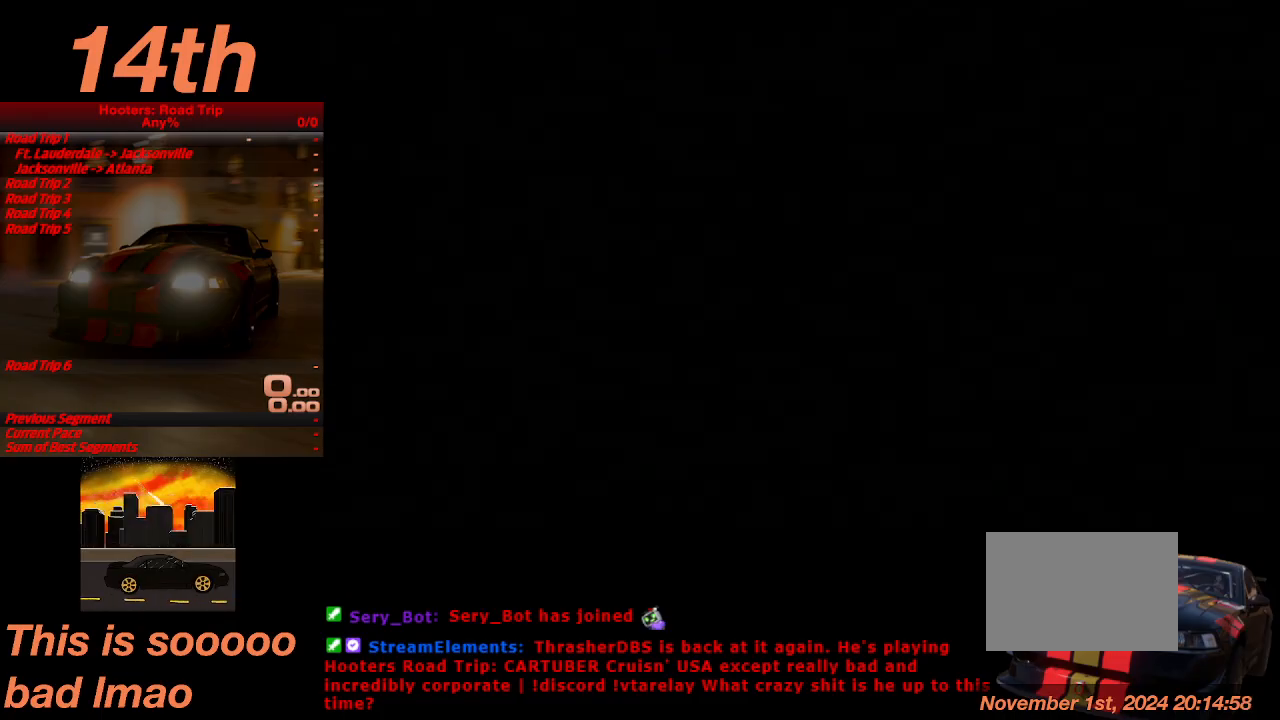
{"buttons": ["CROSS"], "left_stick": "center", "events": []}
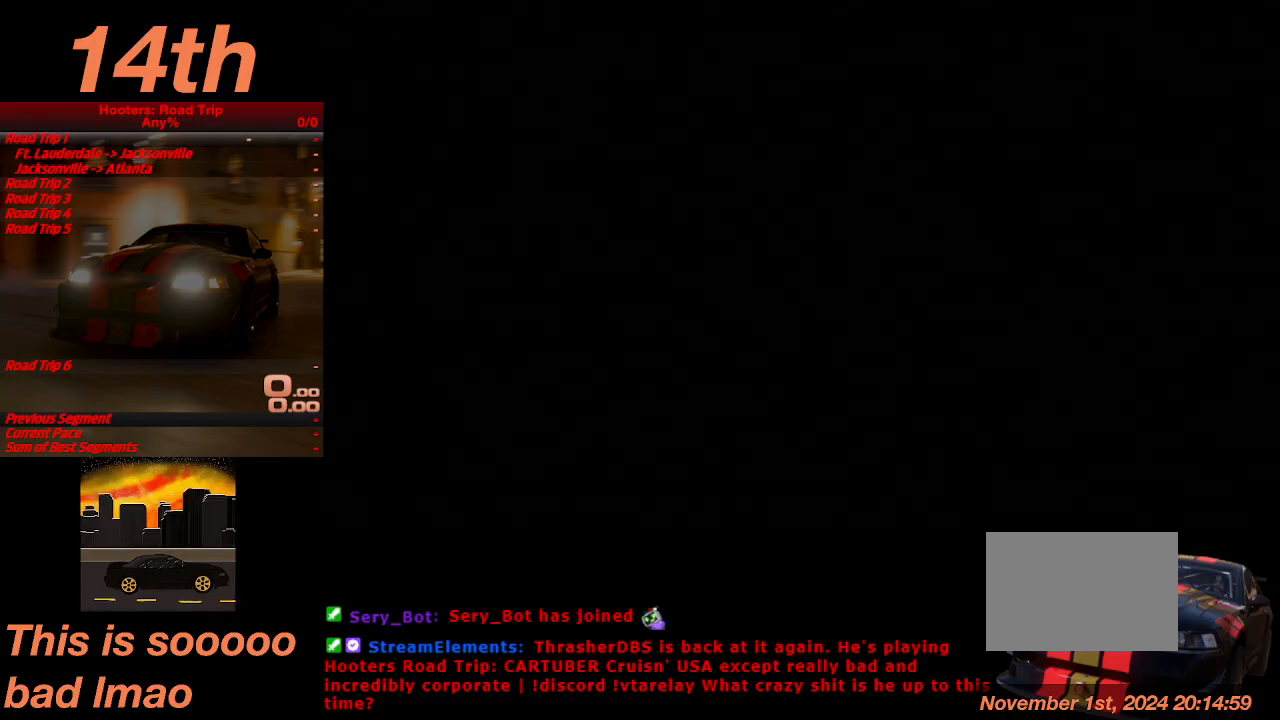
{"buttons": ["CROSS"], "left_stick": "center", "events": []}
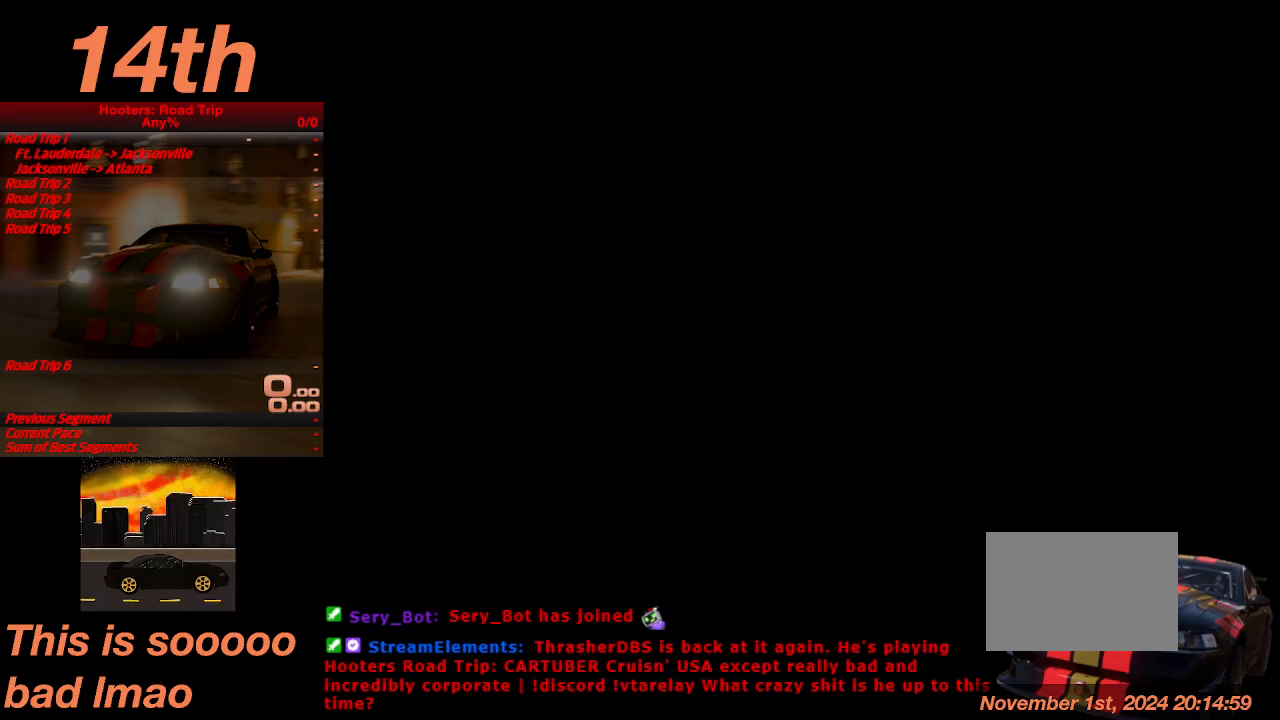
{"buttons": [], "left_stick": "center", "events": [[167, "CROSS", "up"]]}